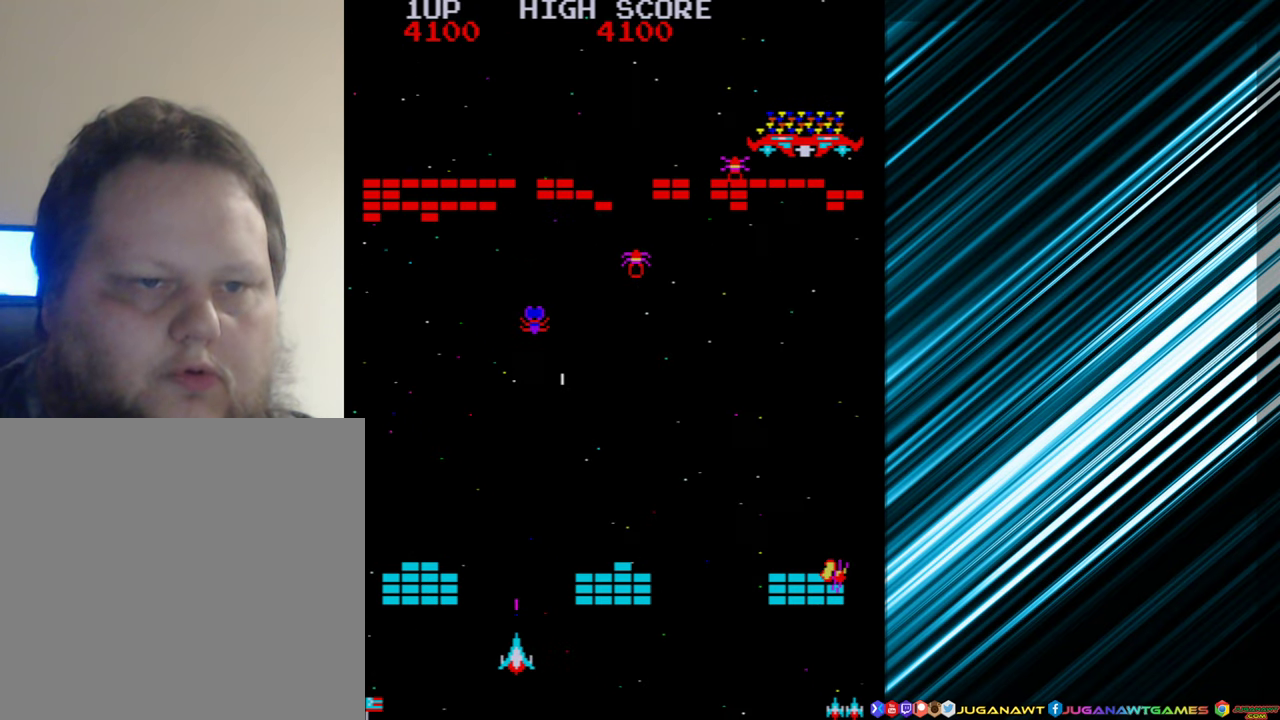
Gameplay with a controller (Xbox layout); each line is a JSON object with the inputs held at the frame after it. "events" lists button and stick changes between this image and that frame as [ms after this image, input, new state], when the widget could be followed in between. Not read: L3 R3 left_stick right_stick.
{"buttons": ["DPAD_LEFT"], "events": [[50, "A", "up"], [200, "DPAD_LEFT", "down"], [300, "DPAD_LEFT", "up"], [466, "DPAD_LEFT", "down"]]}
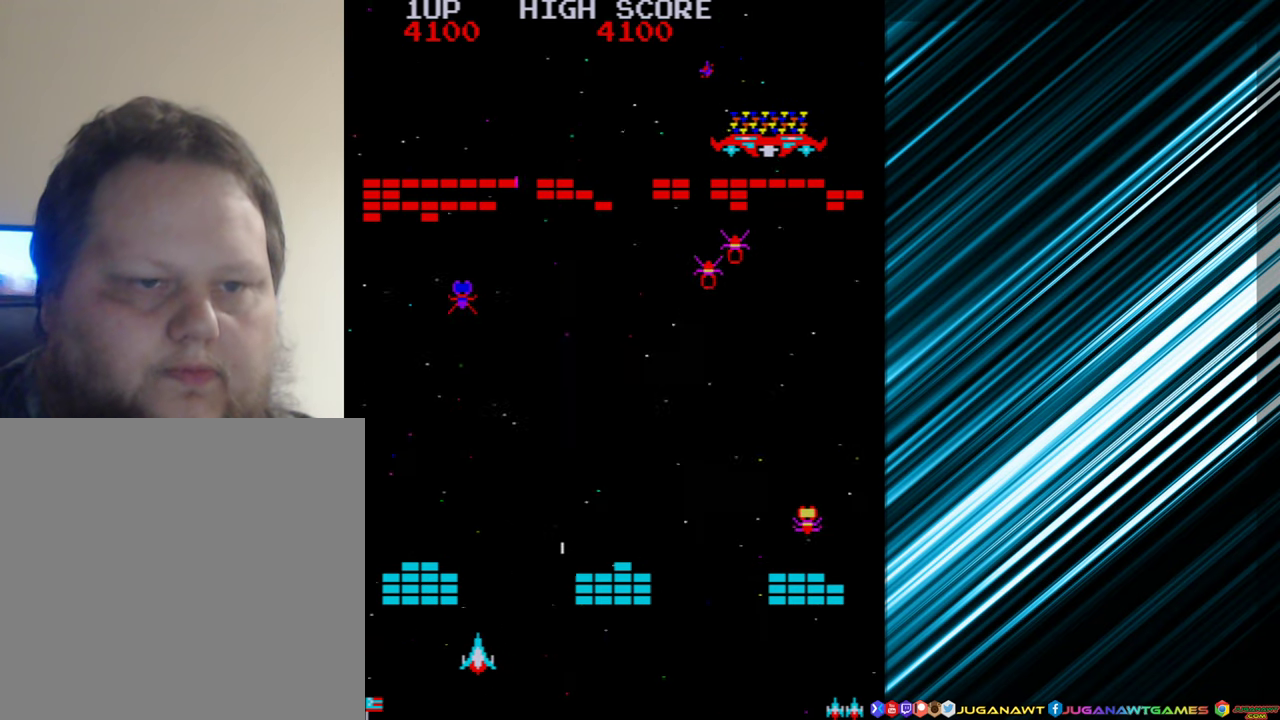
{"buttons": ["DPAD_RIGHT"], "events": [[33, "DPAD_LEFT", "up"], [166, "A", "down"], [166, "DPAD_RIGHT", "down"], [266, "DPAD_RIGHT", "up"], [283, "A", "up"], [400, "DPAD_RIGHT", "down"]]}
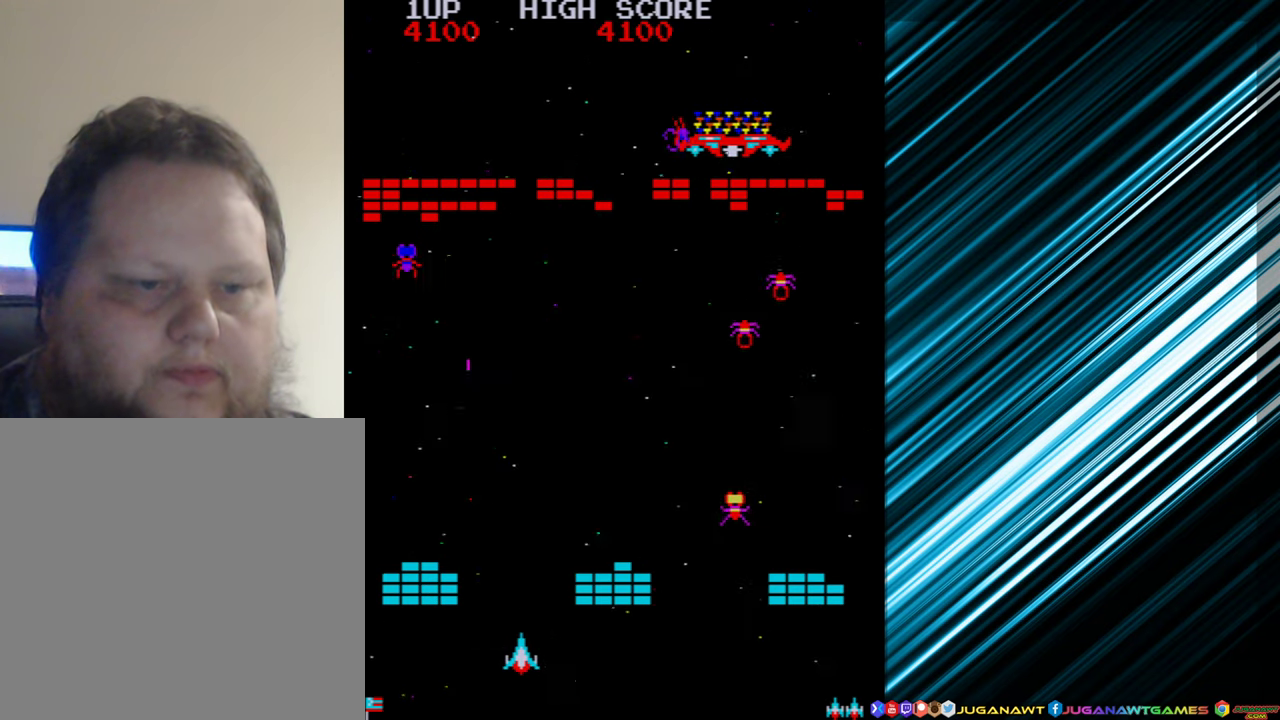
{"buttons": ["A", "DPAD_RIGHT"], "events": [[500, "A", "down"]]}
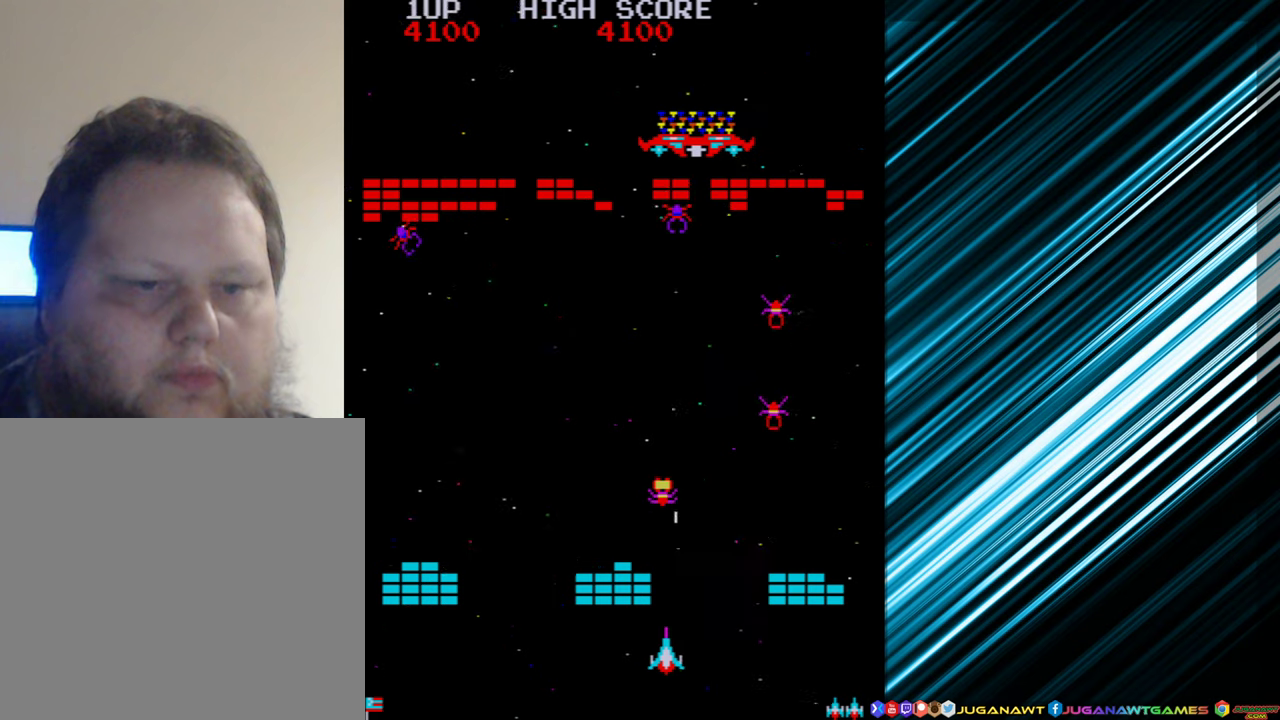
{"buttons": ["DPAD_LEFT"], "events": [[17, "DPAD_RIGHT", "up"], [100, "A", "up"], [117, "DPAD_LEFT", "down"]]}
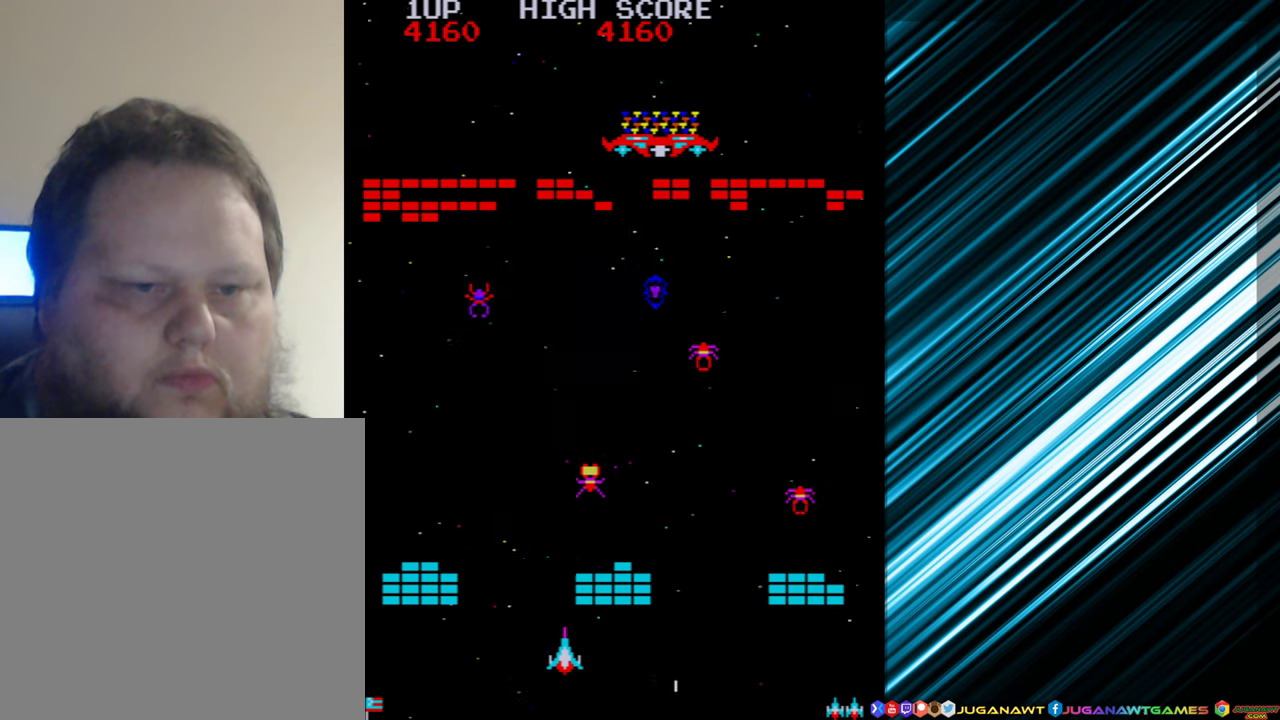
{"buttons": ["DPAD_LEFT"], "events": [[67, "DPAD_LEFT", "up"], [117, "A", "down"], [200, "A", "up"], [317, "A", "down"], [417, "A", "up"], [500, "DPAD_LEFT", "down"]]}
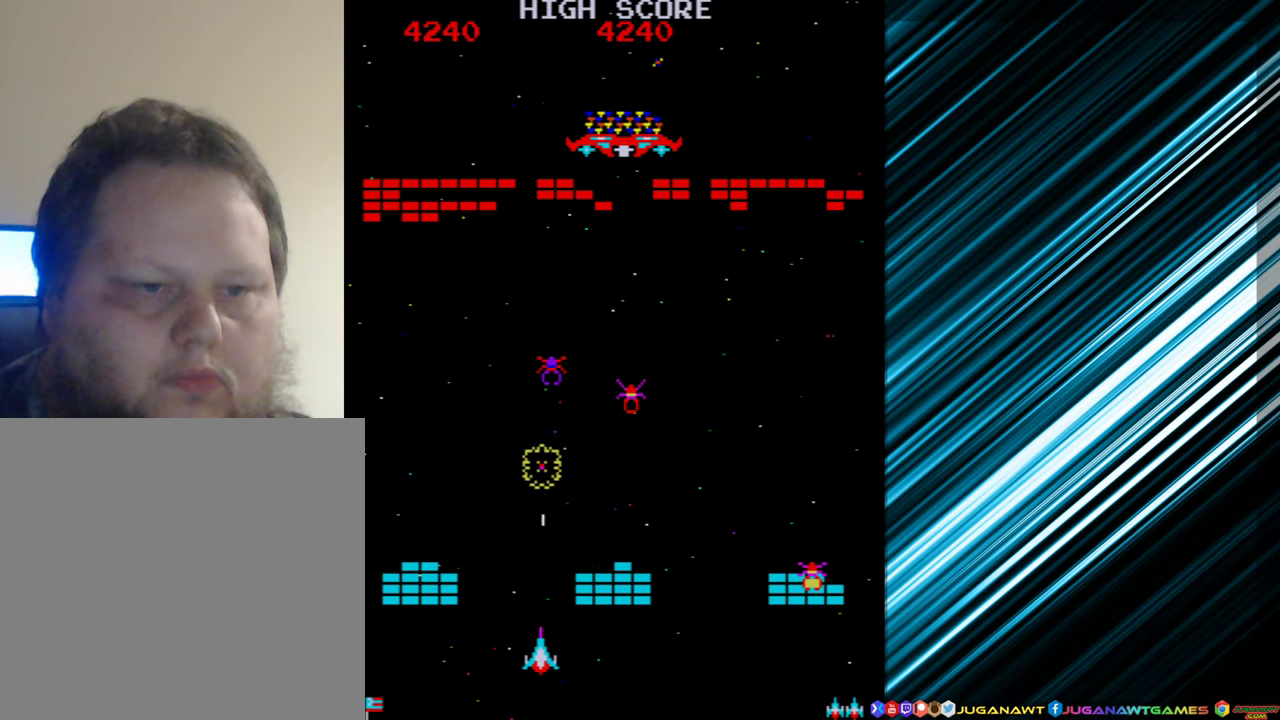
{"buttons": [], "events": [[17, "A", "down"], [100, "A", "up"], [150, "DPAD_LEFT", "up"]]}
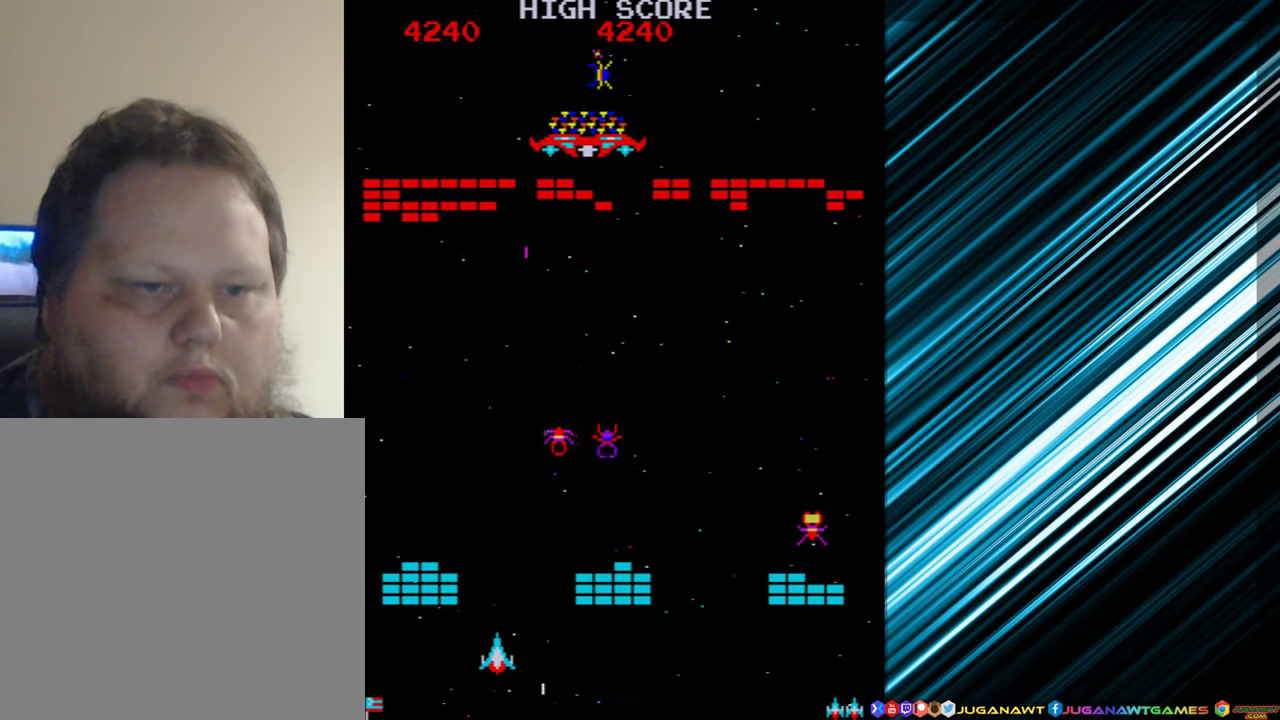
{"buttons": [], "events": [[17, "DPAD_RIGHT", "down"], [67, "DPAD_RIGHT", "up"], [150, "A", "down"], [233, "A", "up"], [250, "DPAD_LEFT", "down"], [333, "A", "down"], [400, "DPAD_LEFT", "up"], [433, "A", "up"]]}
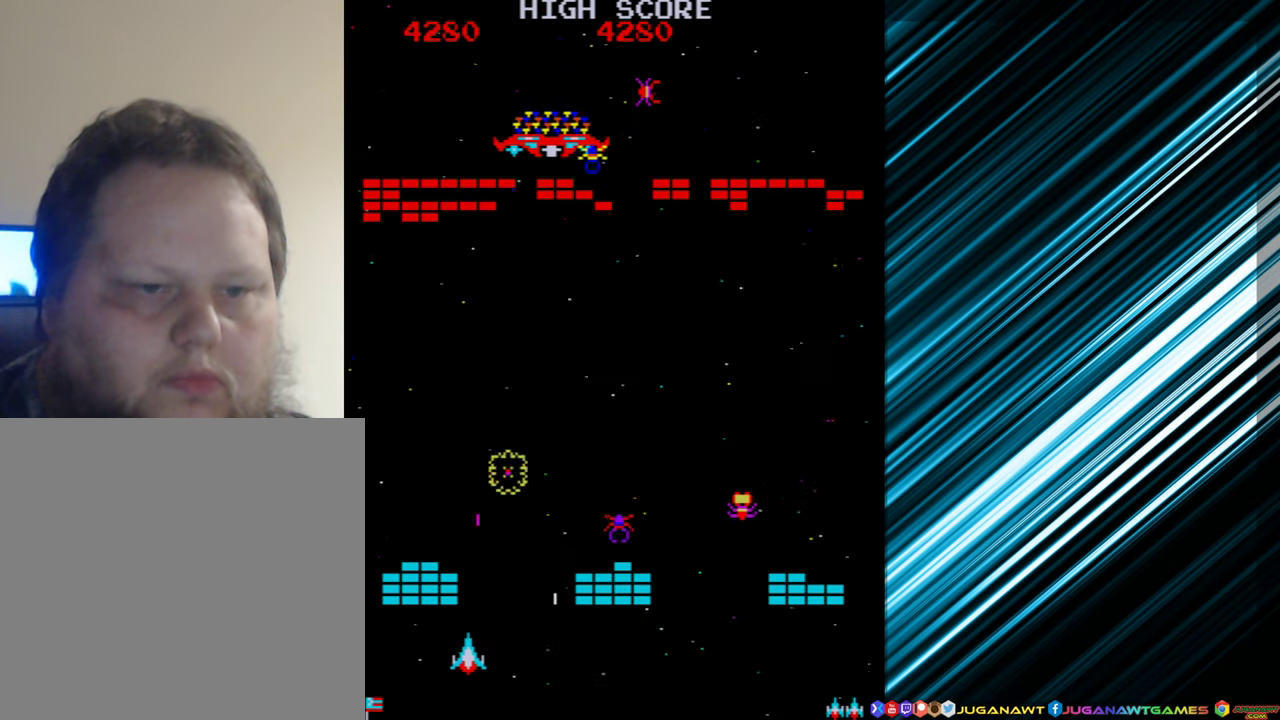
{"buttons": ["DPAD_RIGHT"], "events": [[250, "DPAD_RIGHT", "down"]]}
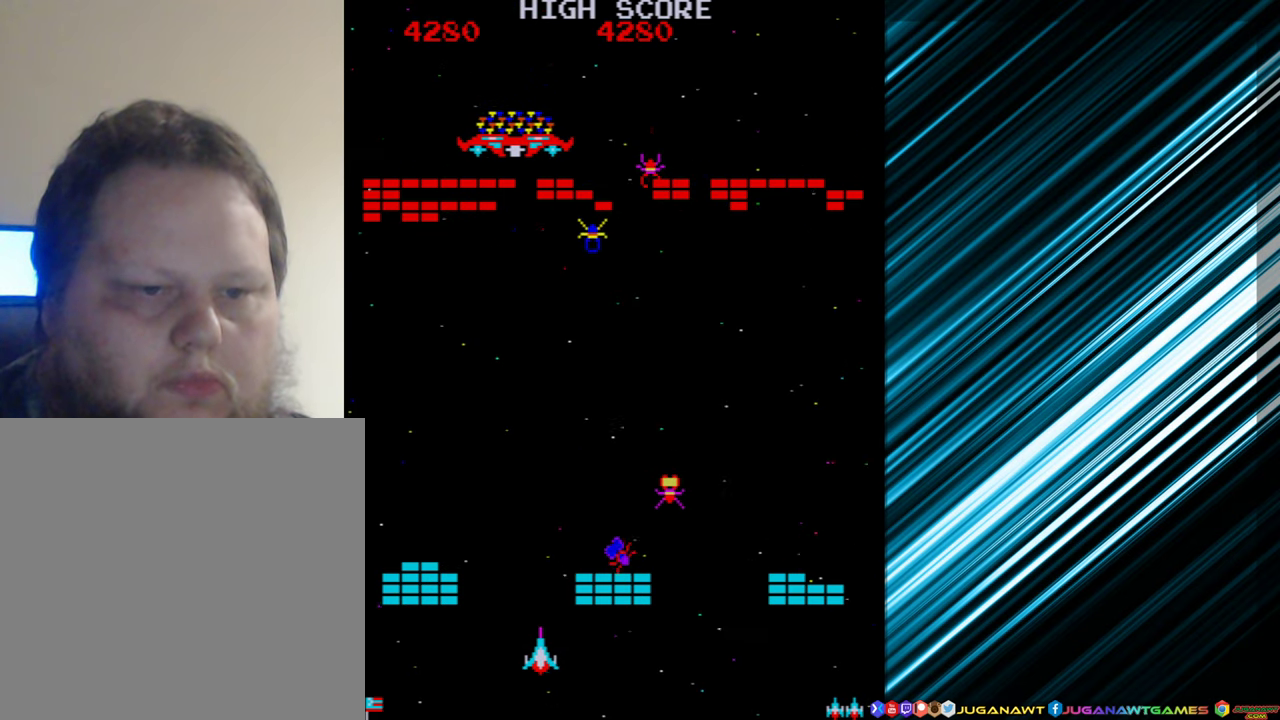
{"buttons": [], "events": [[117, "DPAD_RIGHT", "up"], [167, "A", "down"], [267, "A", "up"], [383, "A", "down"], [467, "A", "up"]]}
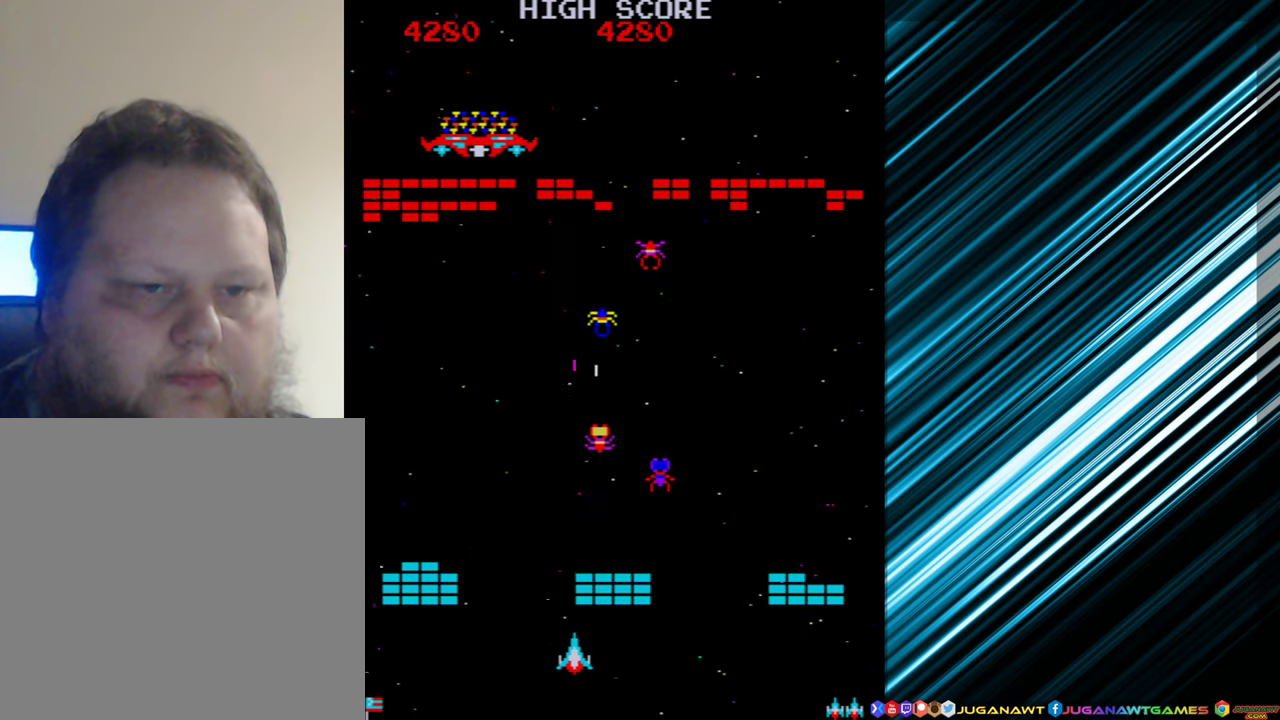
{"buttons": ["A", "DPAD_LEFT"], "events": [[67, "A", "down"], [150, "A", "up"], [150, "DPAD_LEFT", "down"], [233, "DPAD_LEFT", "up"], [267, "A", "down"], [350, "DPAD_LEFT", "down"], [367, "A", "up"], [500, "A", "down"]]}
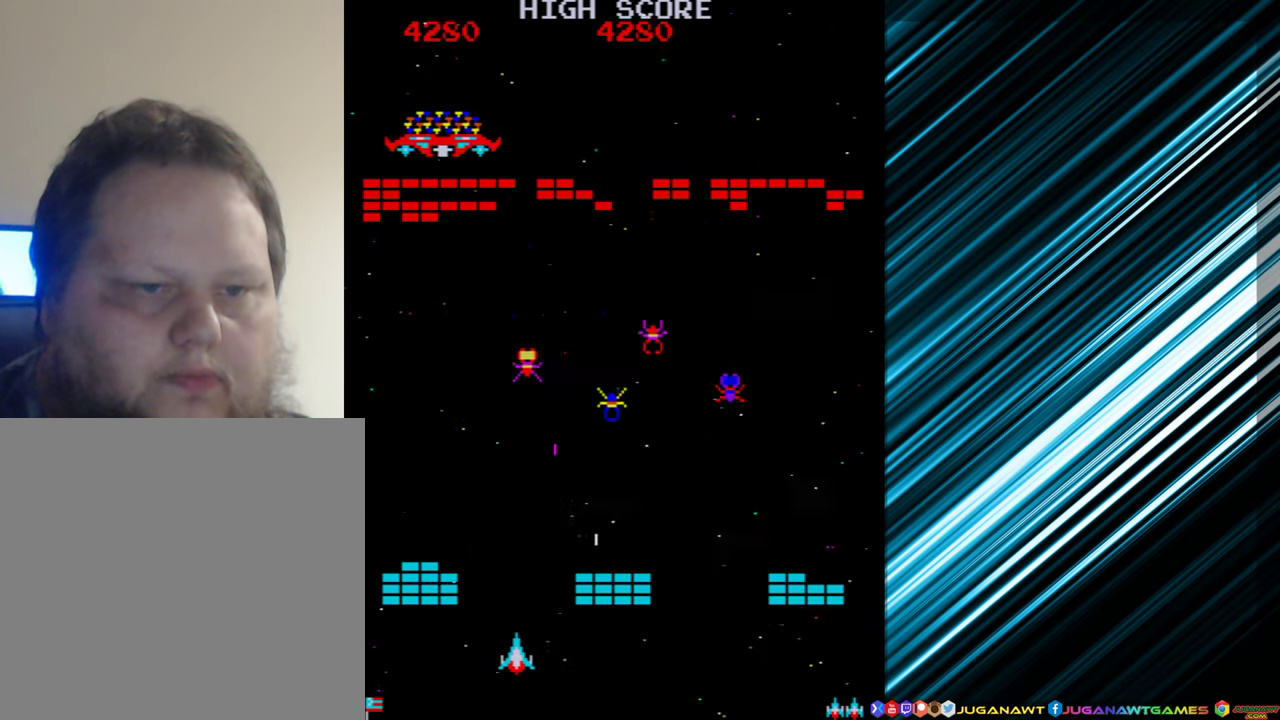
{"buttons": ["A"], "events": [[83, "DPAD_LEFT", "up"], [117, "A", "up"], [233, "A", "down"], [283, "DPAD_LEFT", "down"], [333, "A", "up"], [383, "DPAD_LEFT", "up"], [433, "A", "down"]]}
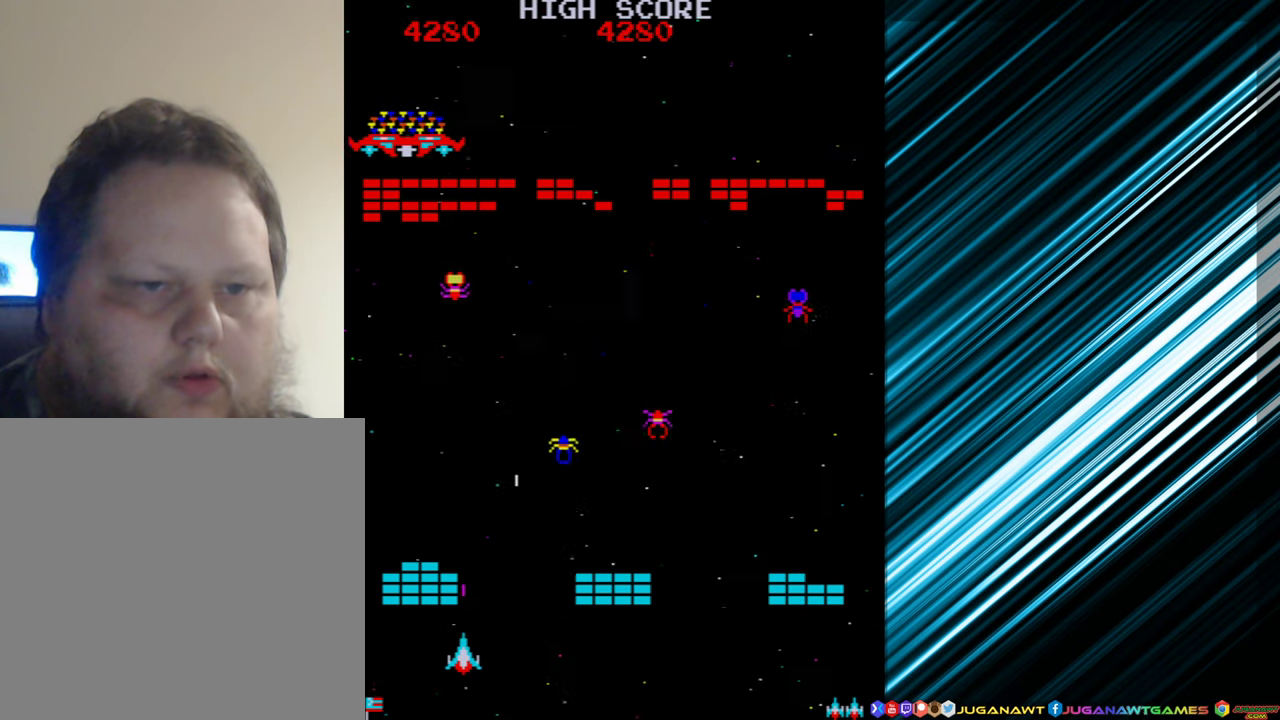
{"buttons": [], "events": [[33, "A", "up"], [83, "DPAD_RIGHT", "down"], [133, "DPAD_RIGHT", "up"], [333, "DPAD_LEFT", "down"], [450, "DPAD_LEFT", "up"]]}
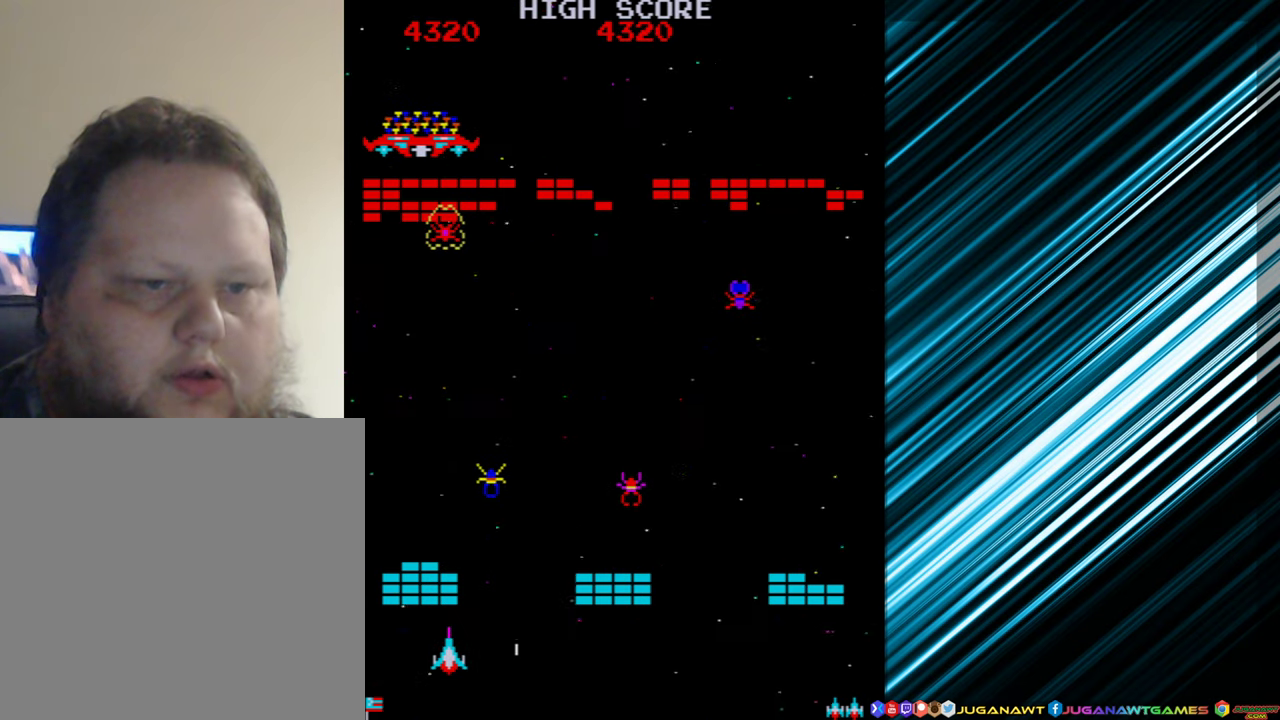
{"buttons": [], "events": [[83, "DPAD_RIGHT", "down"], [167, "DPAD_RIGHT", "up"], [200, "A", "down"], [300, "A", "up"], [417, "DPAD_RIGHT", "down"], [484, "DPAD_RIGHT", "up"]]}
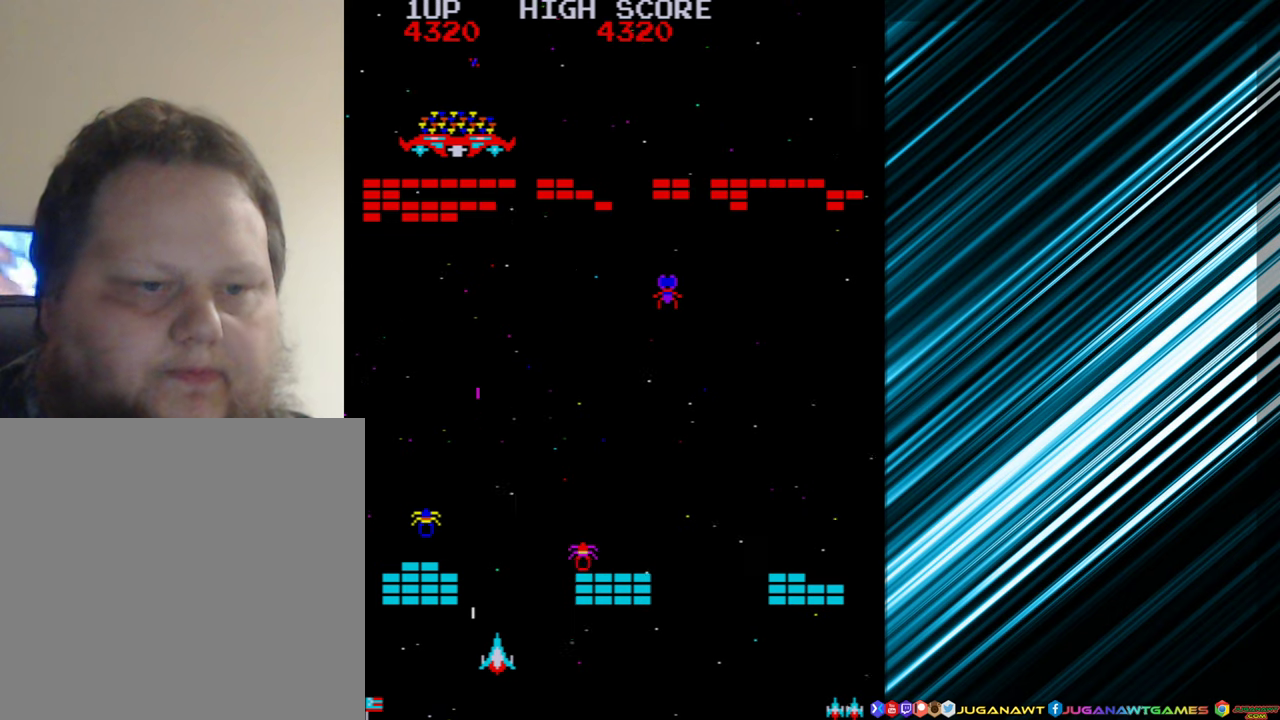
{"buttons": ["DPAD_LEFT"], "events": [[134, "DPAD_RIGHT", "down"], [284, "DPAD_RIGHT", "up"], [417, "DPAD_LEFT", "down"]]}
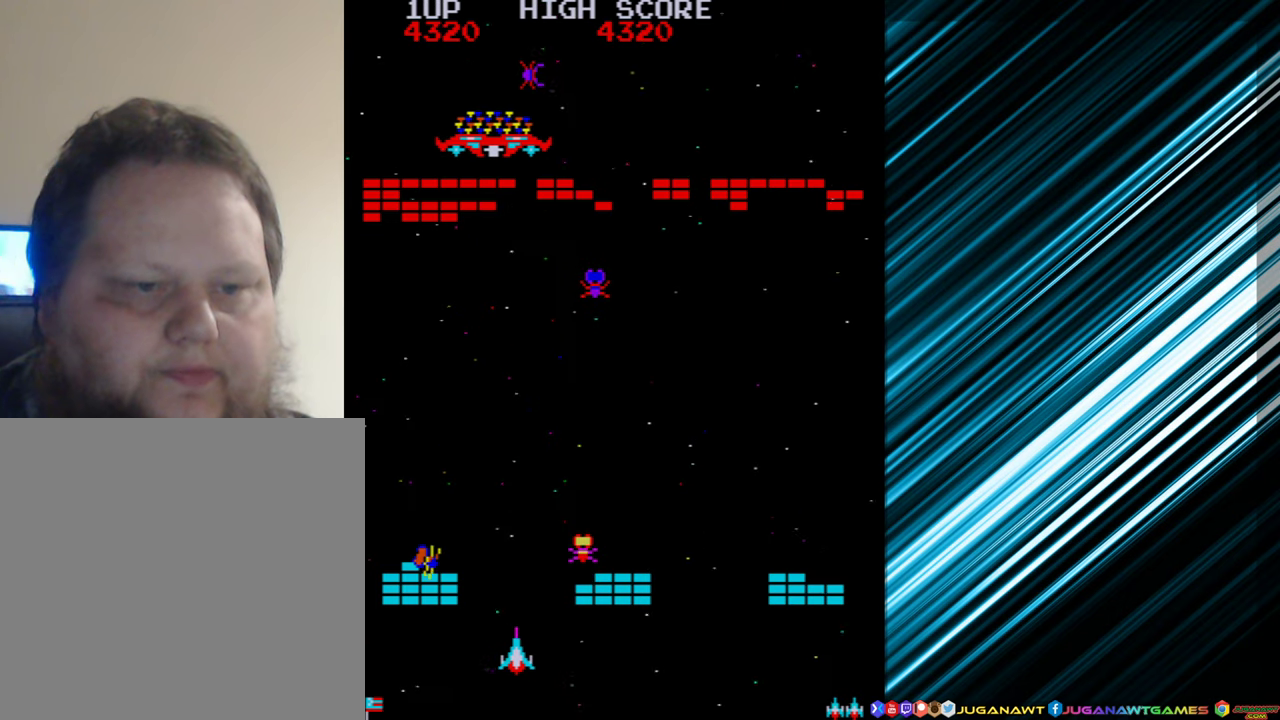
{"buttons": [], "events": [[167, "DPAD_LEFT", "up"], [200, "A", "down"], [300, "A", "up"]]}
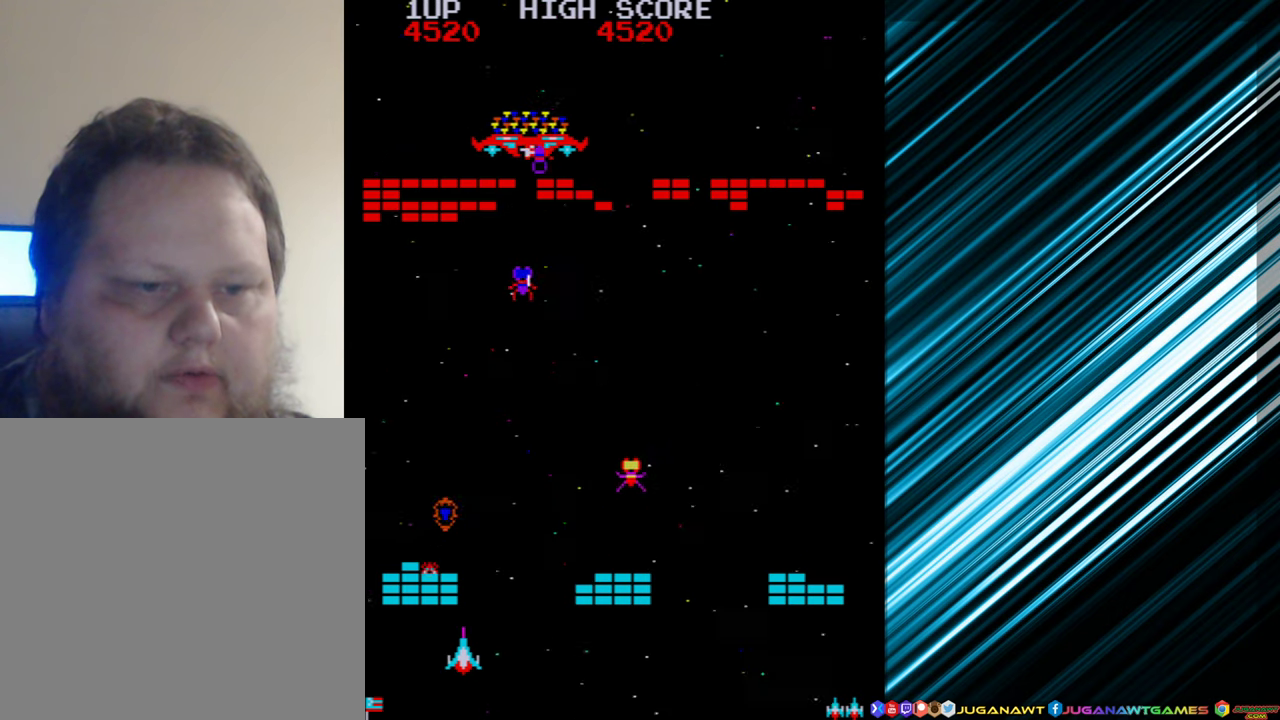
{"buttons": ["DPAD_LEFT"], "events": [[34, "DPAD_RIGHT", "down"], [234, "DPAD_RIGHT", "up"], [250, "A", "down"], [350, "A", "up"], [417, "DPAD_LEFT", "down"]]}
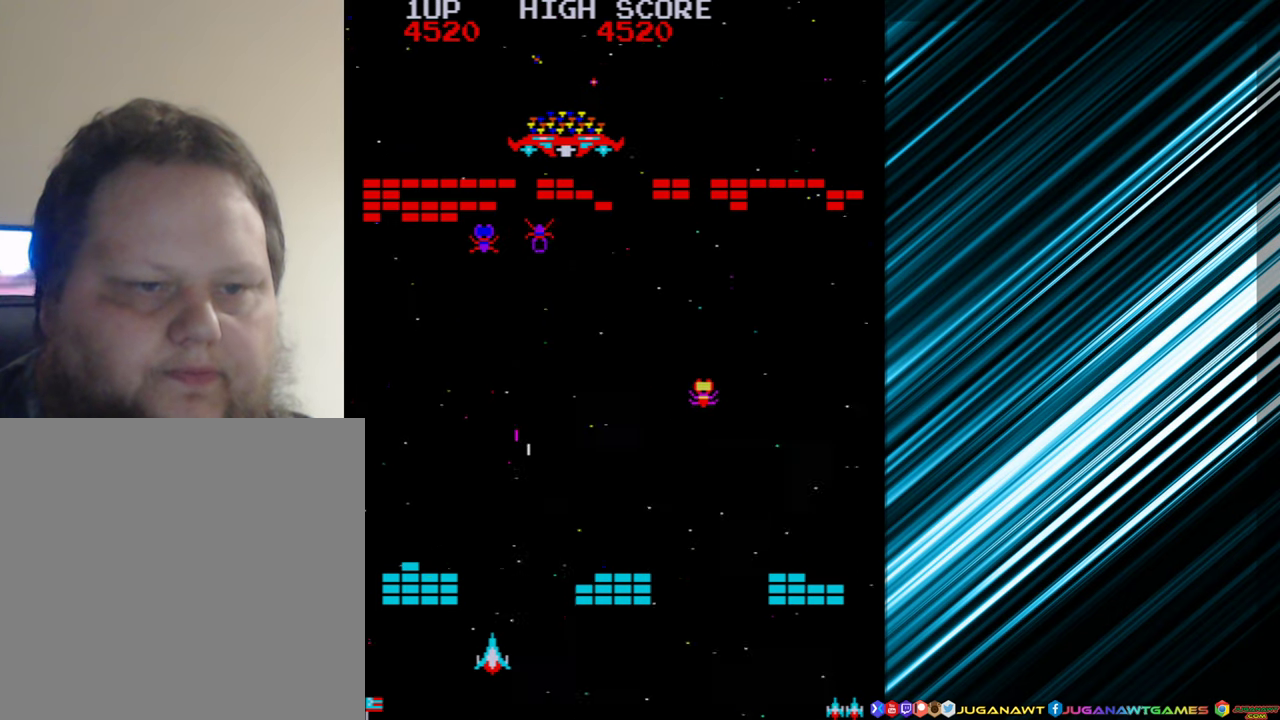
{"buttons": [], "events": [[34, "DPAD_LEFT", "up"], [167, "A", "down"], [250, "A", "up"], [350, "A", "down"], [450, "A", "up"]]}
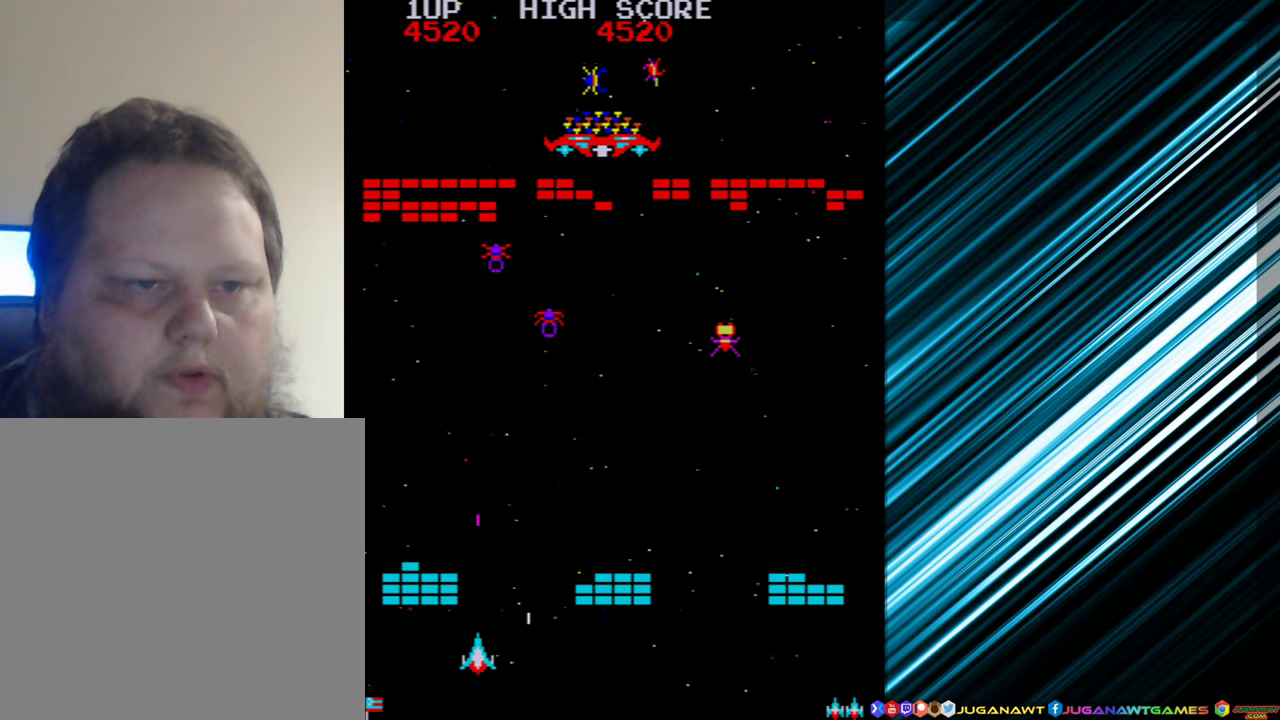
{"buttons": ["A"], "events": [[184, "DPAD_RIGHT", "down"], [400, "DPAD_RIGHT", "up"], [434, "A", "down"]]}
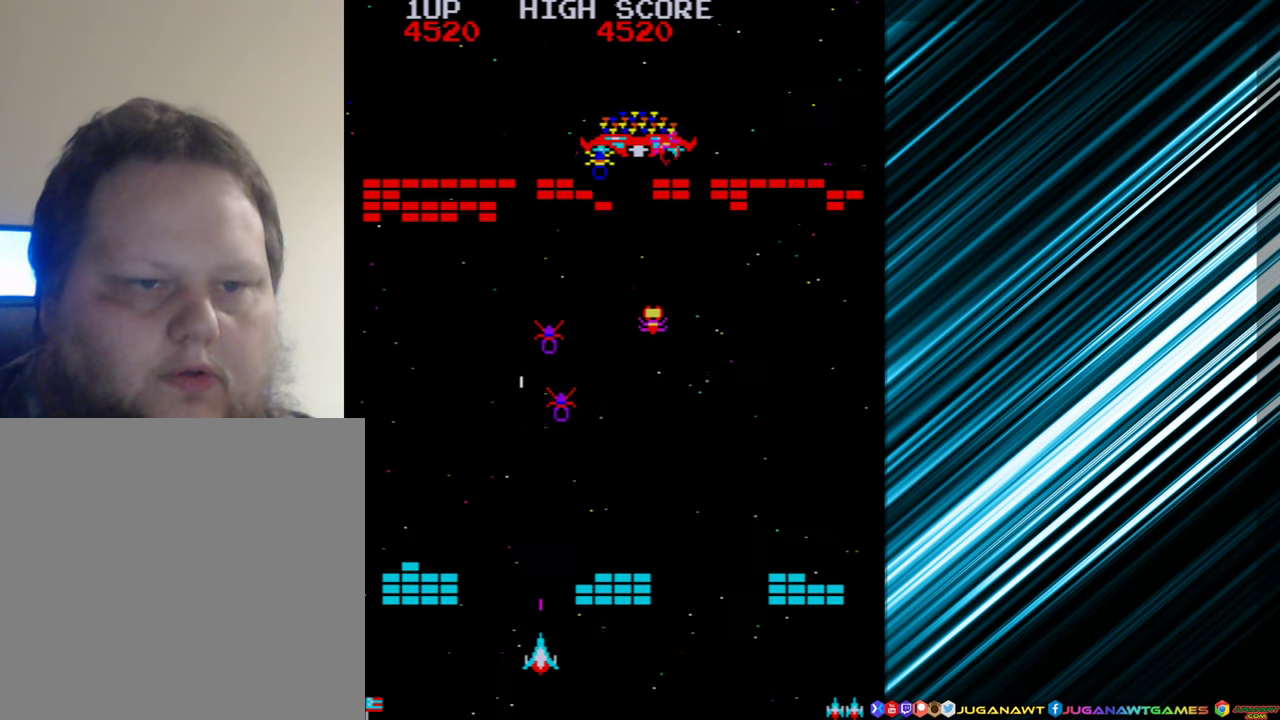
{"buttons": ["A"], "events": [[34, "A", "up"], [134, "DPAD_RIGHT", "down"], [150, "A", "down"], [217, "A", "up"], [267, "DPAD_RIGHT", "up"], [317, "A", "down"], [400, "A", "up"], [500, "A", "down"]]}
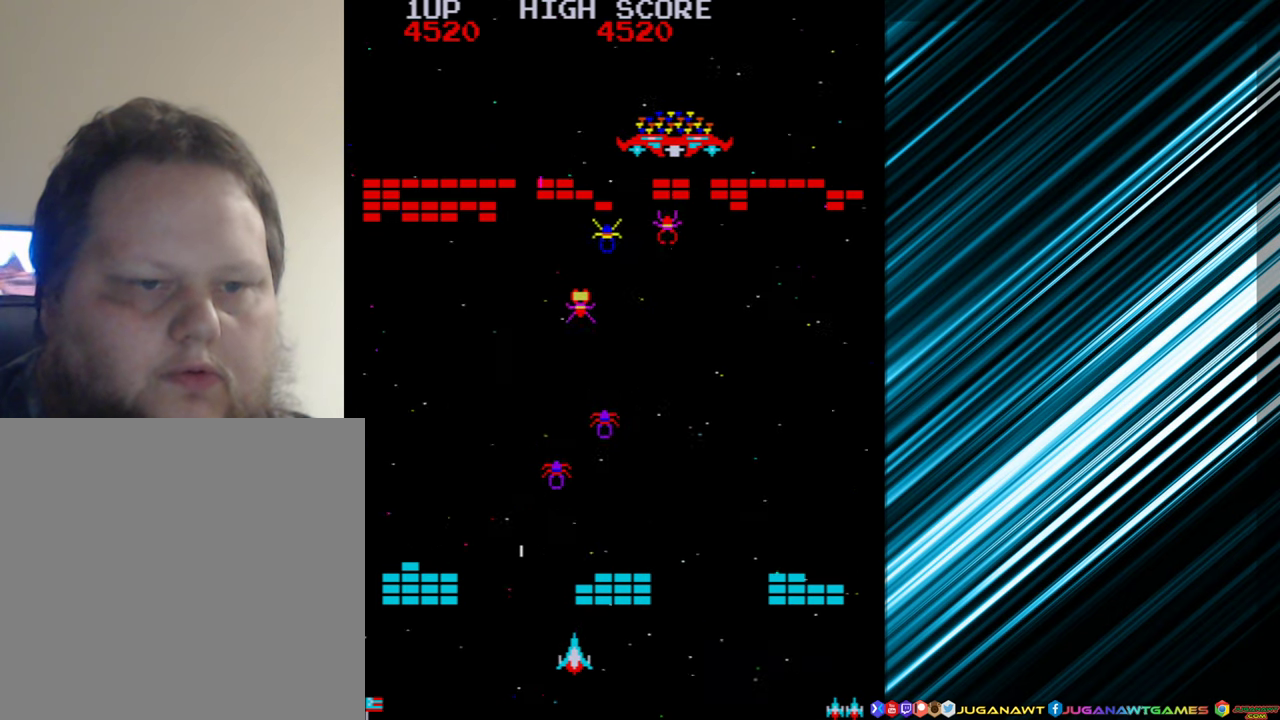
{"buttons": [], "events": [[100, "A", "up"], [200, "A", "down"], [300, "A", "up"], [317, "DPAD_LEFT", "down"], [417, "DPAD_LEFT", "up"]]}
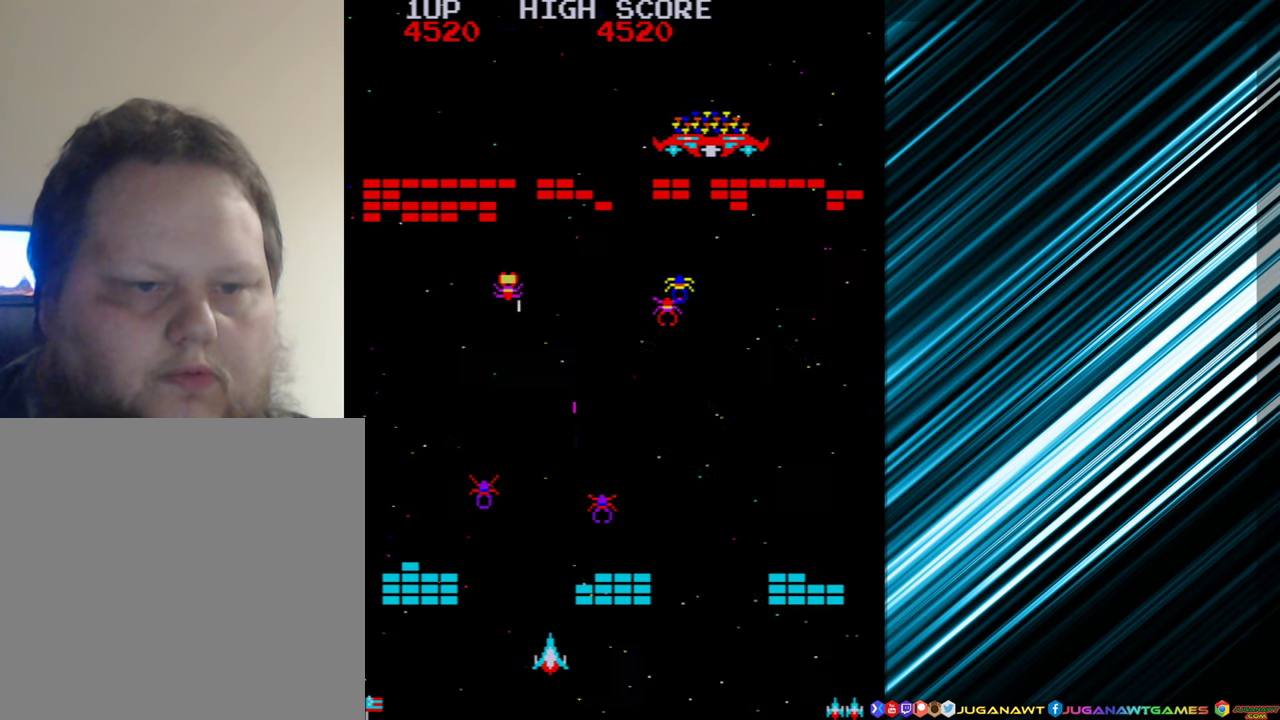
{"buttons": ["A"], "events": [[67, "DPAD_LEFT", "down"], [317, "A", "down"], [334, "DPAD_LEFT", "up"], [400, "A", "up"], [500, "A", "down"]]}
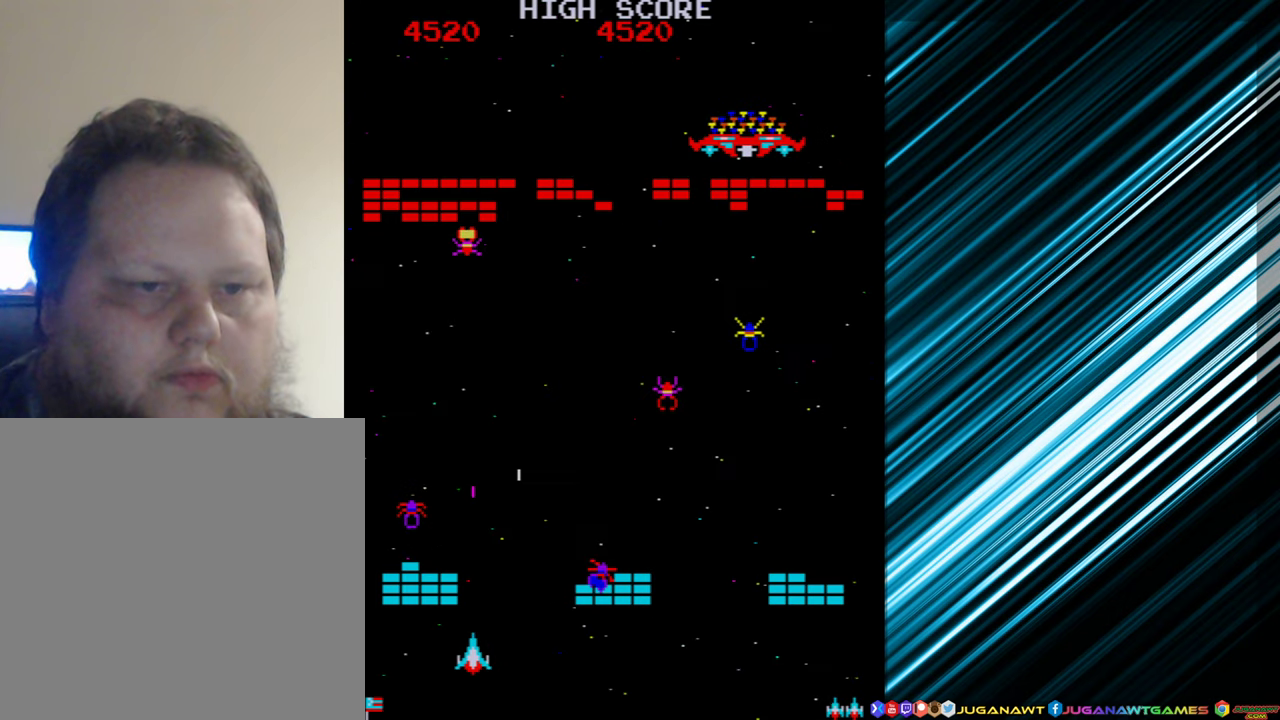
{"buttons": [], "events": [[84, "A", "up"], [200, "A", "down"], [284, "A", "up"]]}
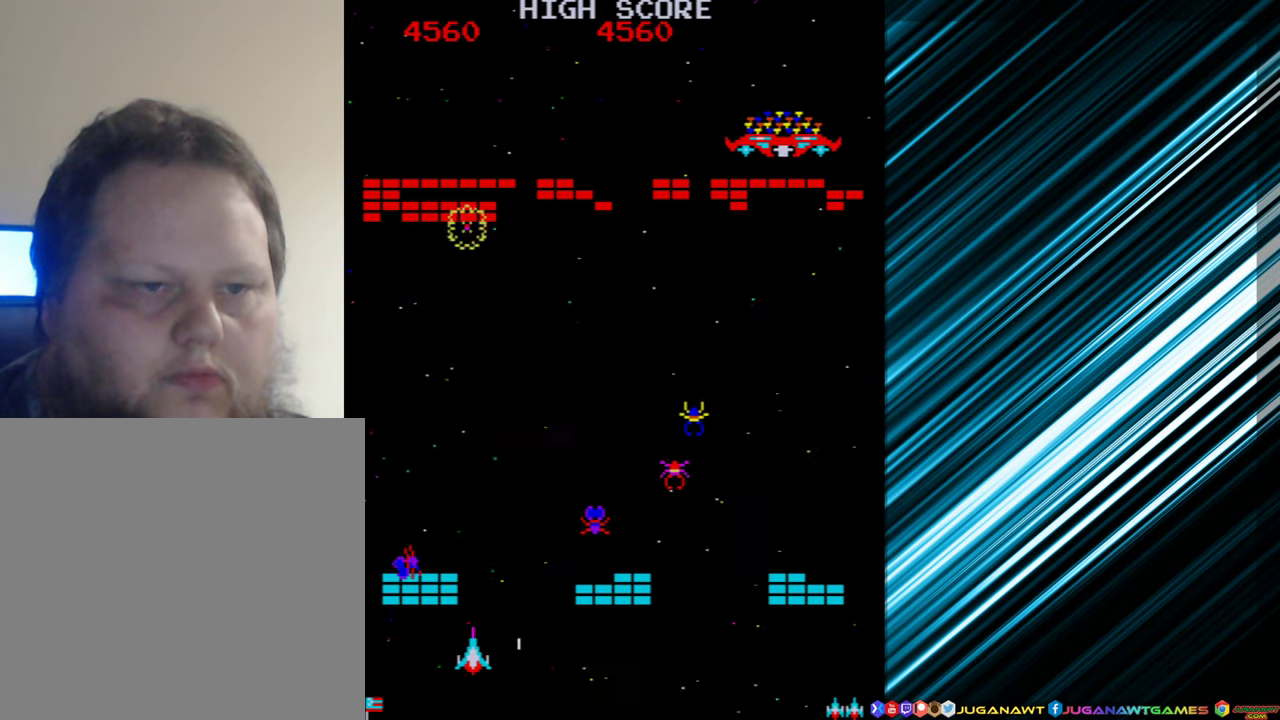
{"buttons": [], "events": [[284, "A", "down"], [400, "A", "up"]]}
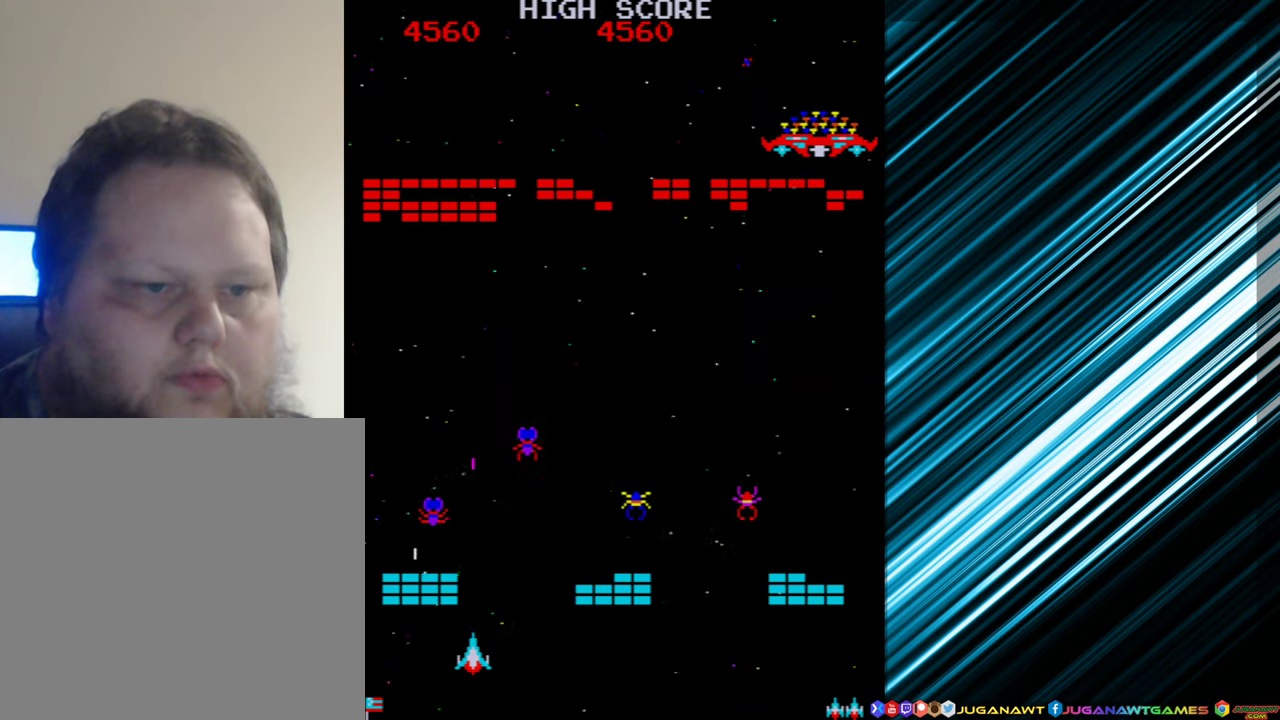
{"buttons": ["A"], "events": [[100, "A", "down"], [183, "A", "up"], [266, "A", "down"], [383, "A", "up"], [450, "A", "down"]]}
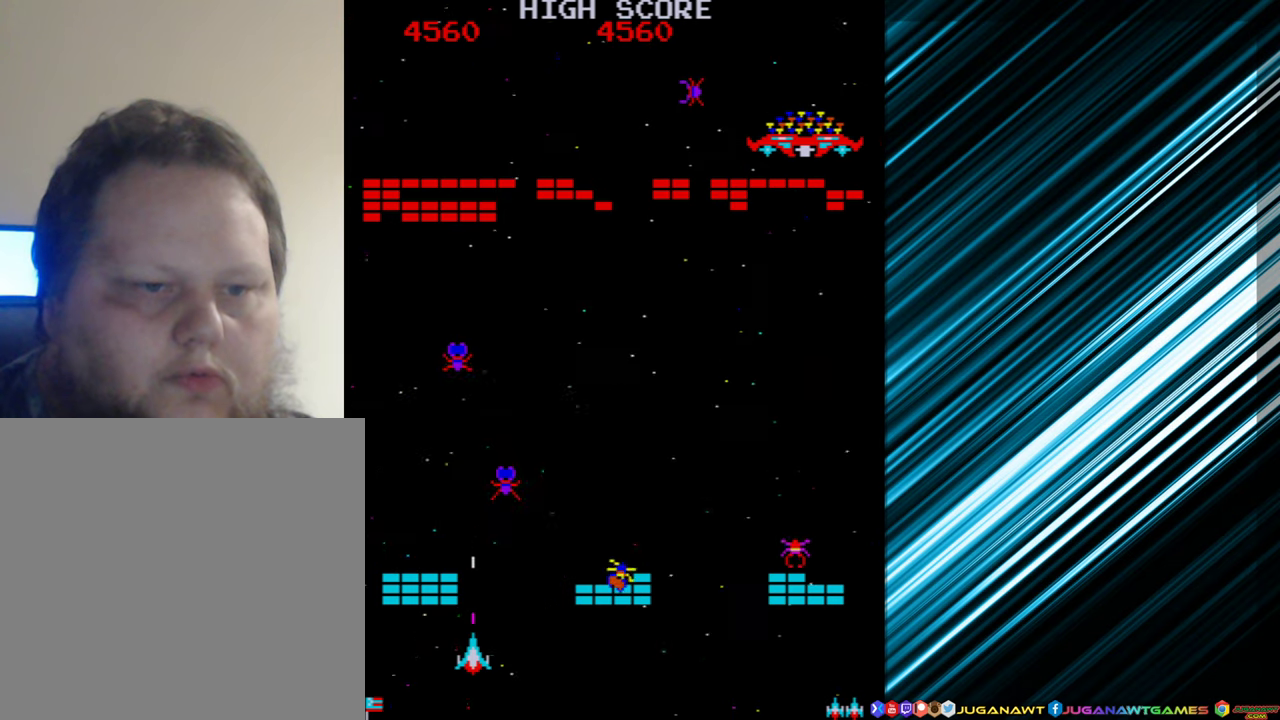
{"buttons": [], "events": [[50, "A", "up"], [50, "DPAD_RIGHT", "down"], [216, "A", "down"], [300, "A", "up"], [400, "DPAD_RIGHT", "up"]]}
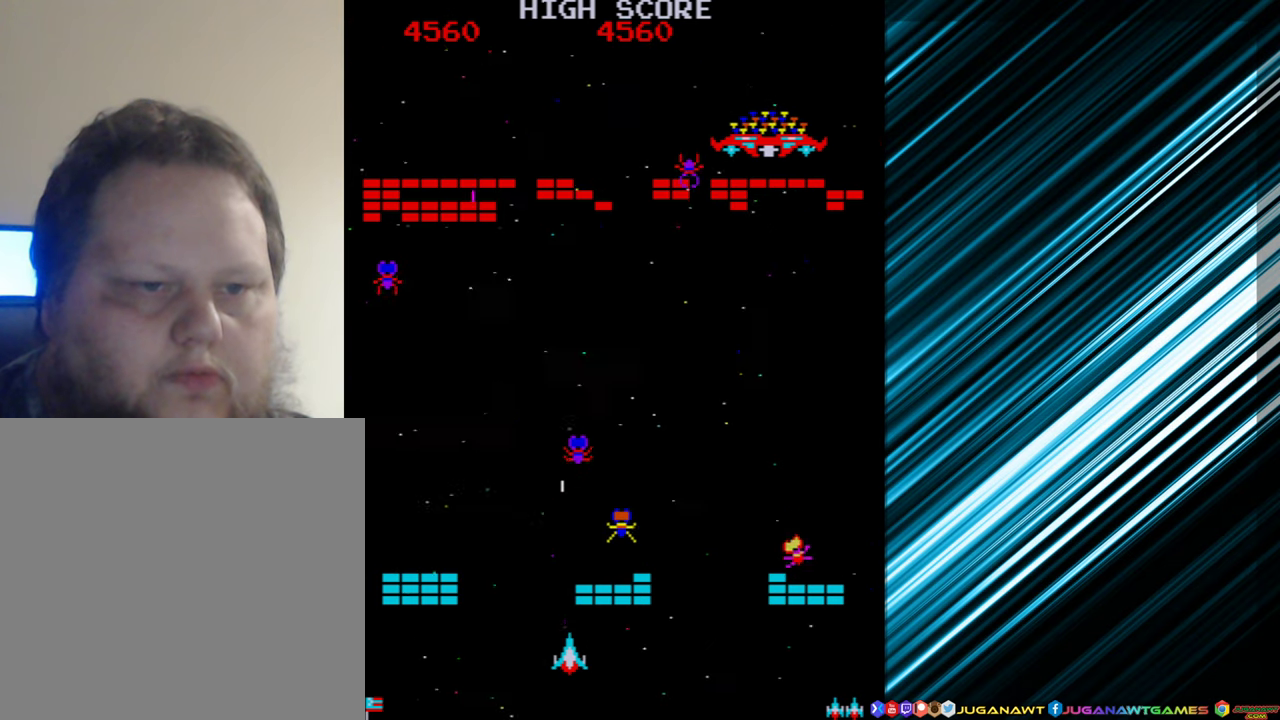
{"buttons": ["DPAD_RIGHT"], "events": [[83, "A", "down"], [150, "DPAD_RIGHT", "down"], [200, "A", "up"], [200, "DPAD_RIGHT", "up"], [416, "DPAD_RIGHT", "down"]]}
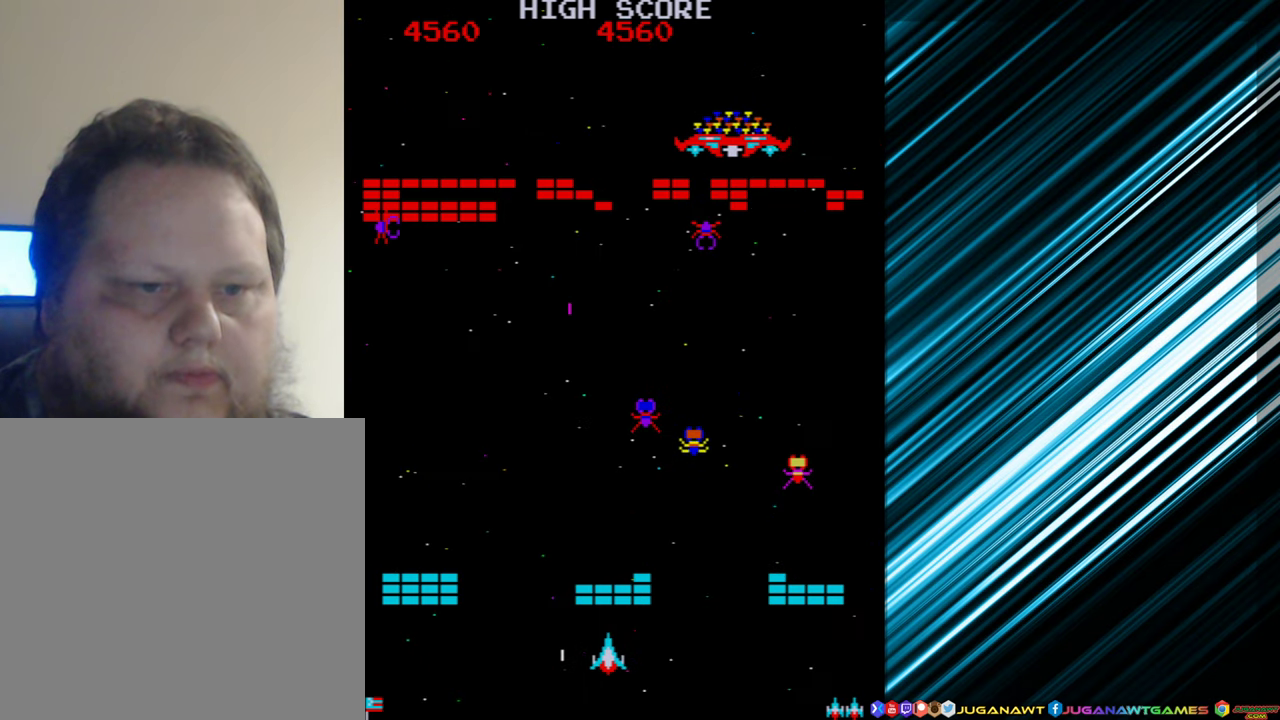
{"buttons": ["DPAD_RIGHT"], "events": []}
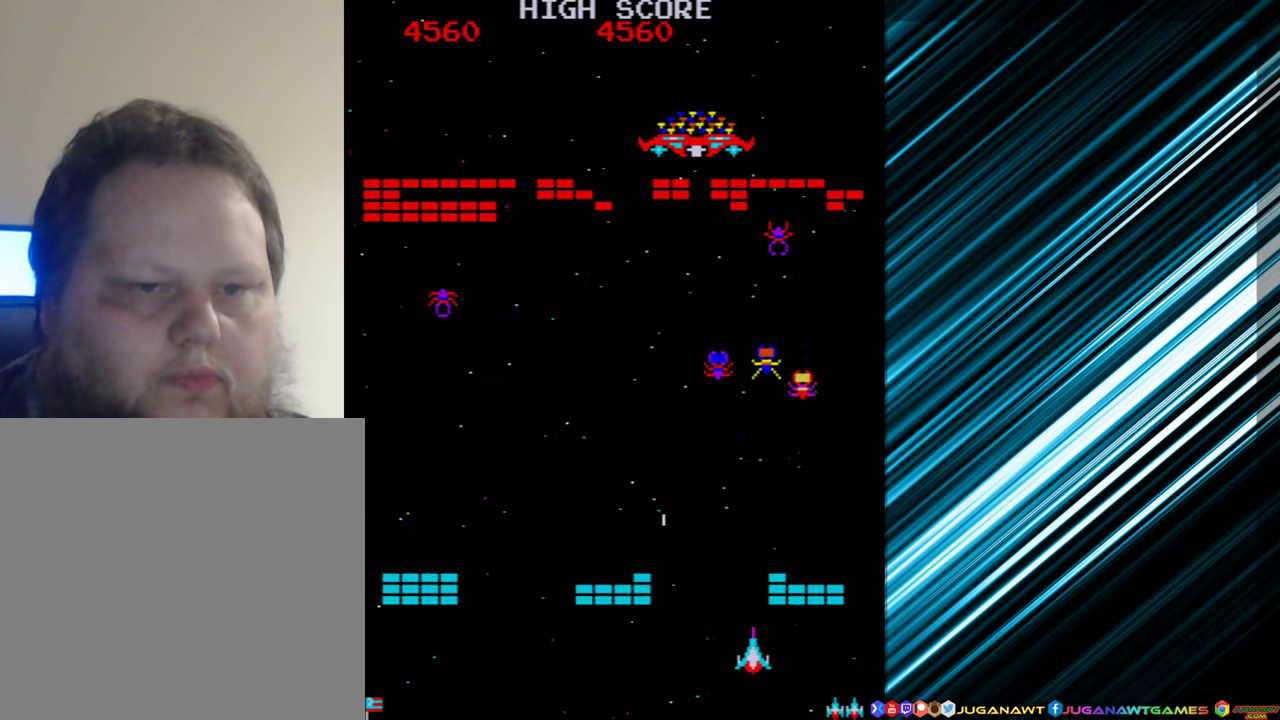
{"buttons": [], "events": [[50, "A", "down"], [83, "DPAD_RIGHT", "up"], [133, "A", "up"], [250, "DPAD_LEFT", "down"], [383, "DPAD_LEFT", "up"]]}
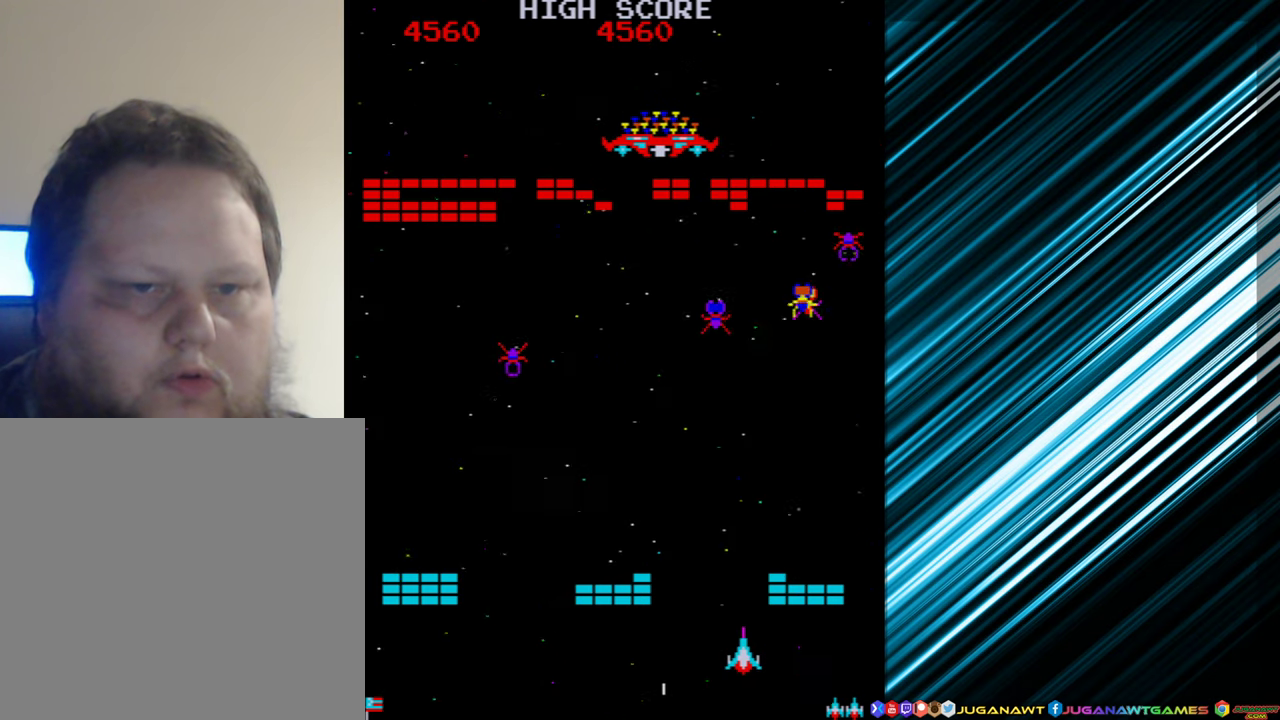
{"buttons": ["DPAD_LEFT"], "events": [[133, "A", "down"], [150, "DPAD_LEFT", "down"], [233, "A", "up"]]}
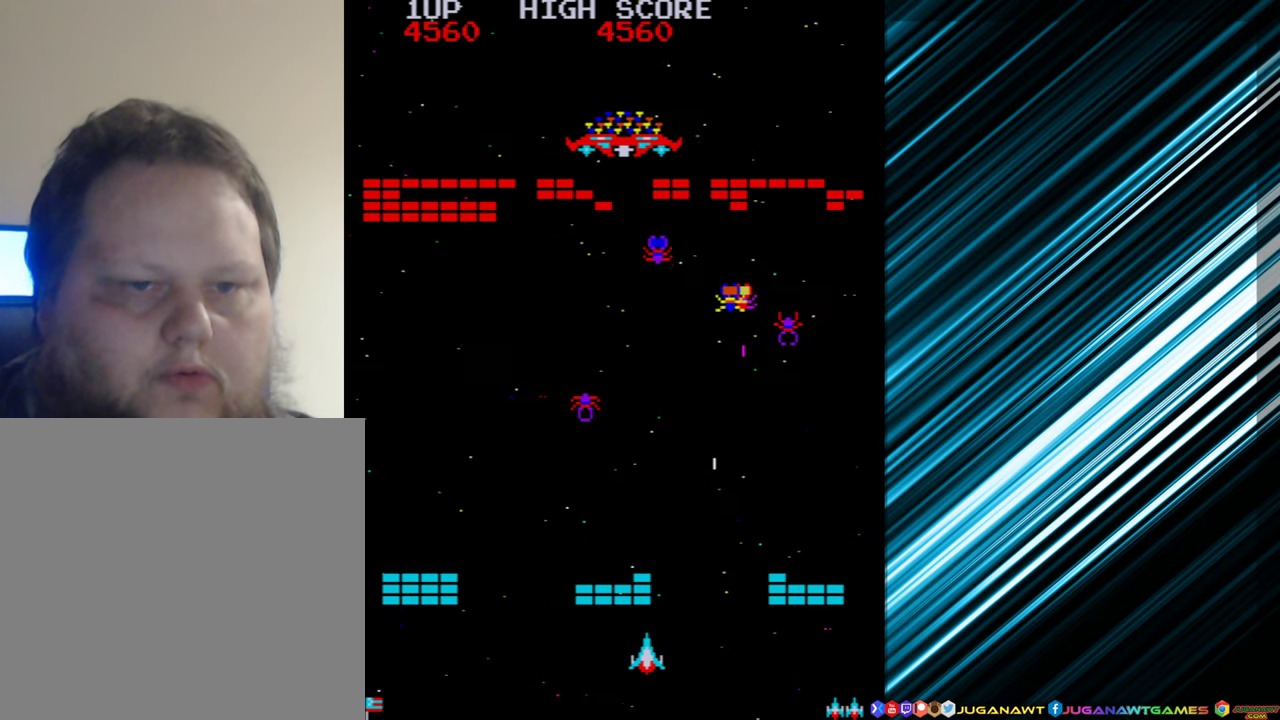
{"buttons": [], "events": [[216, "A", "down"], [233, "DPAD_LEFT", "up"], [316, "A", "up"]]}